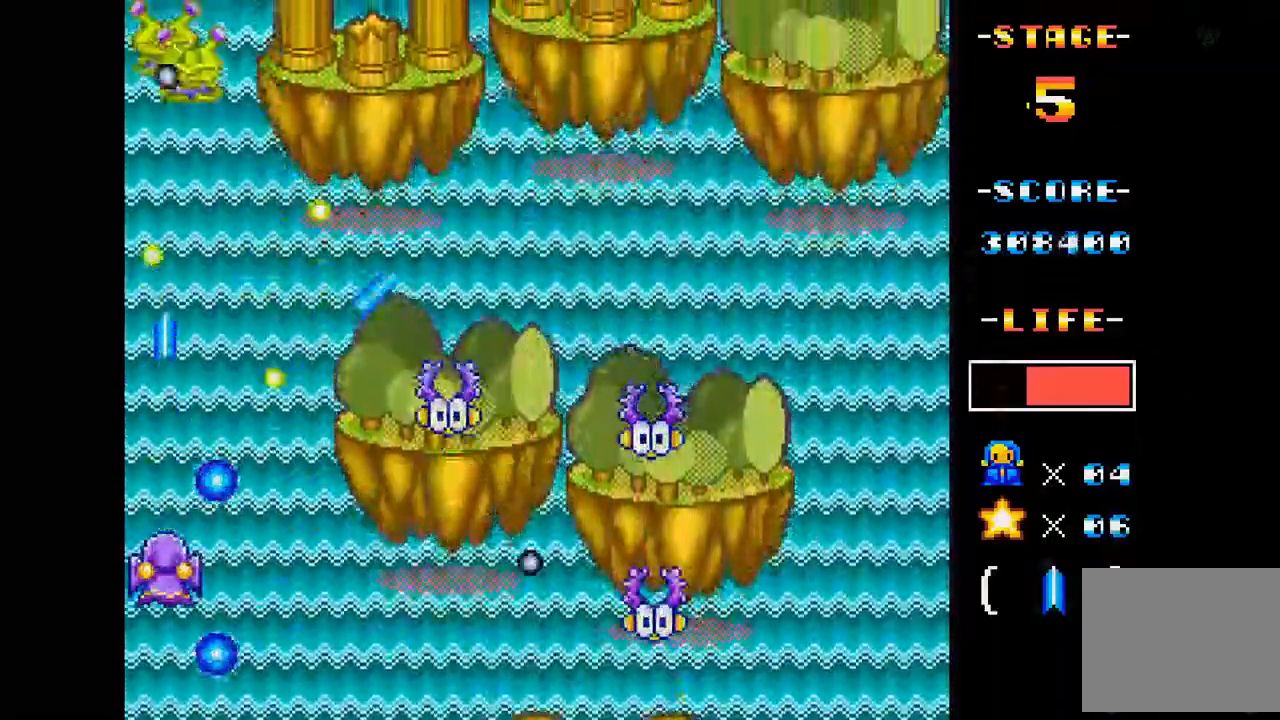
Gameplay with a controller (Xbox layout); each line is a JSON object with the inputs held at the frame after it. "events" lists button and stick changes between this image and that frame as [ms after this image, input, new state], when the widget could be followed in between. Not read: L3 R3 left_stick right_stick.
{"buttons": ["A"], "events": [[67, "DPAD_DOWN", "up"], [183, "DPAD_RIGHT", "up"]]}
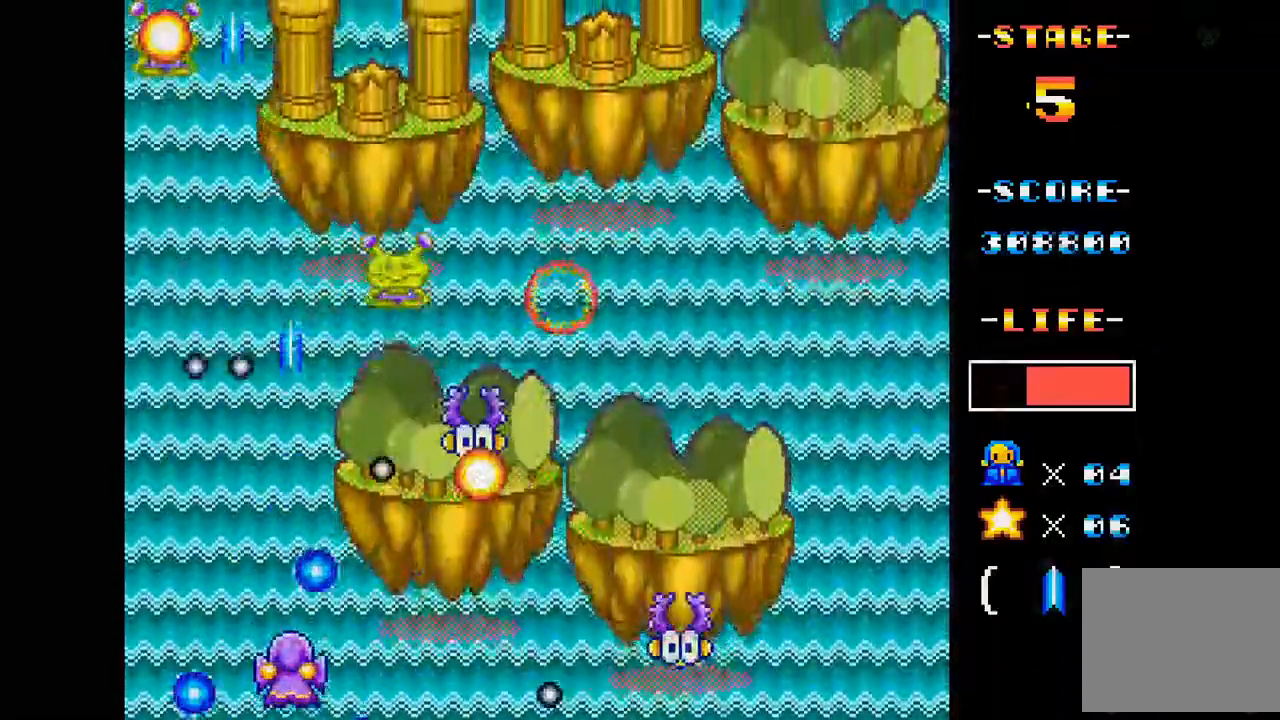
{"buttons": ["A"], "events": [[201, "DPAD_UP", "down"], [234, "DPAD_LEFT", "down"], [434, "DPAD_LEFT", "up"], [484, "DPAD_UP", "up"]]}
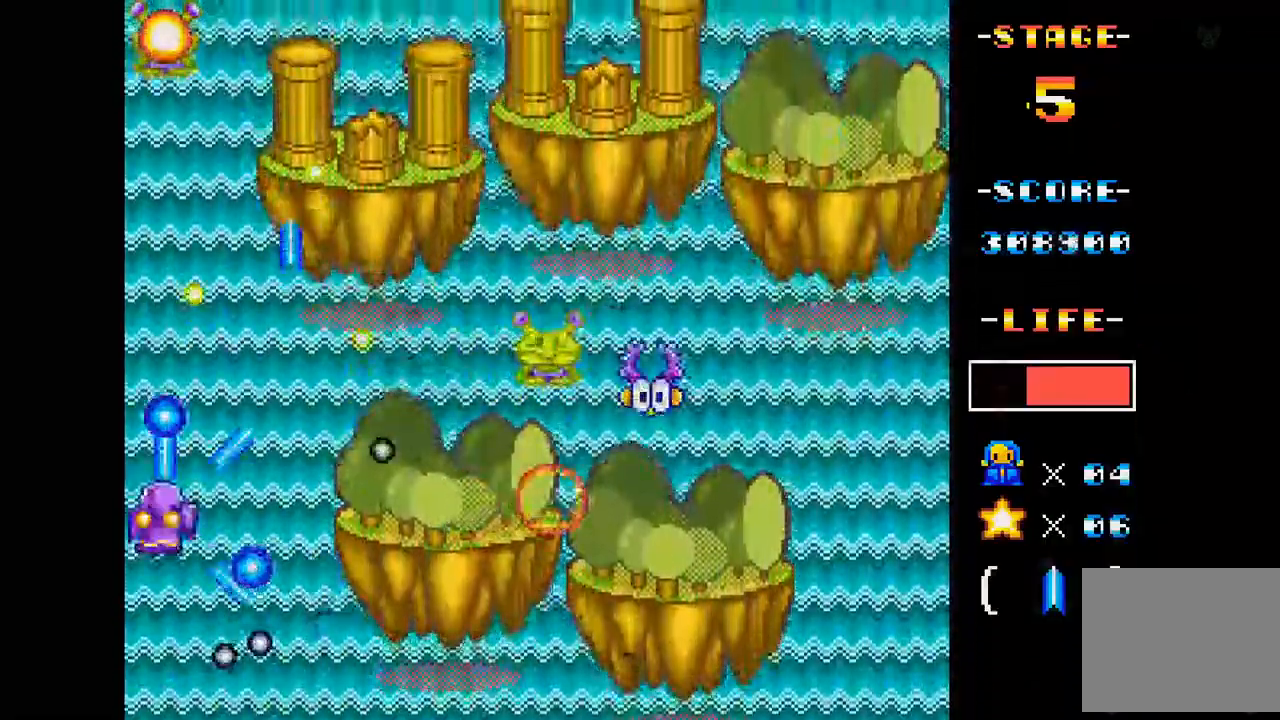
{"buttons": ["A"], "events": [[83, "DPAD_RIGHT", "down"], [83, "DPAD_UP", "down"], [167, "DPAD_UP", "up"], [367, "DPAD_RIGHT", "up"]]}
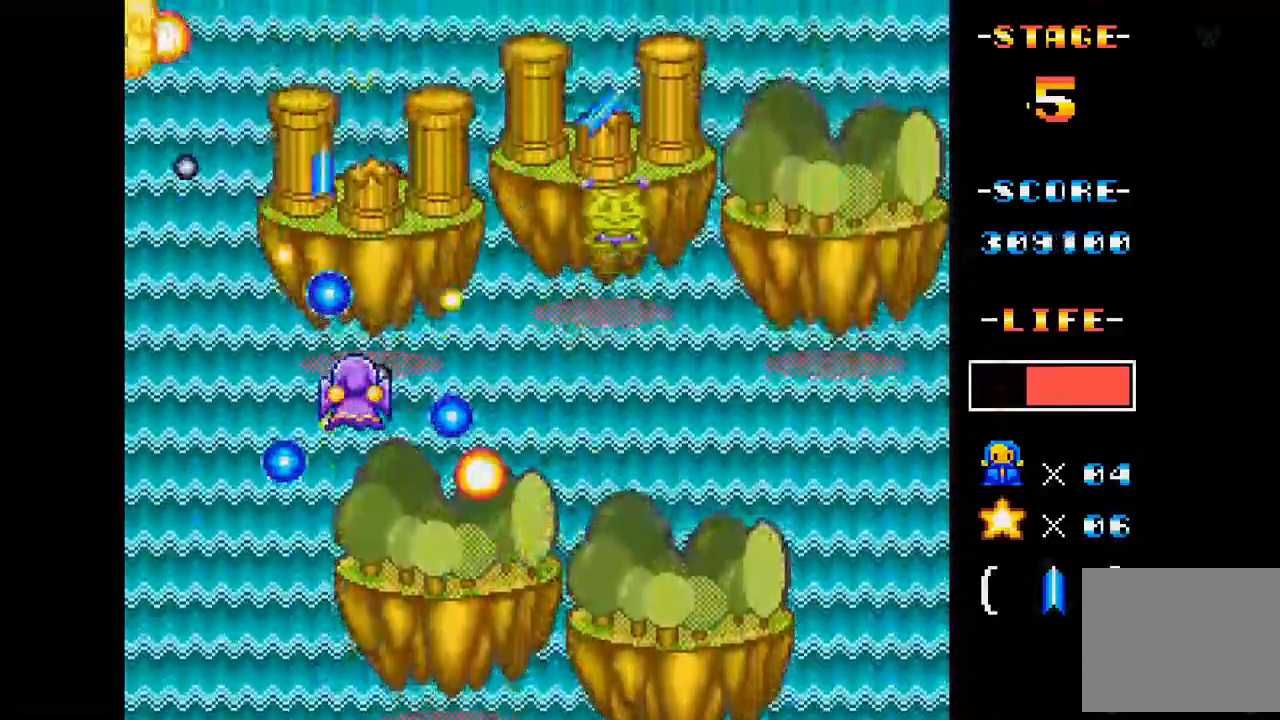
{"buttons": ["A", "DPAD_RIGHT"], "events": [[50, "DPAD_DOWN", "down"], [67, "DPAD_LEFT", "down"], [134, "DPAD_LEFT", "up"], [234, "DPAD_RIGHT", "down"], [384, "DPAD_DOWN", "up"]]}
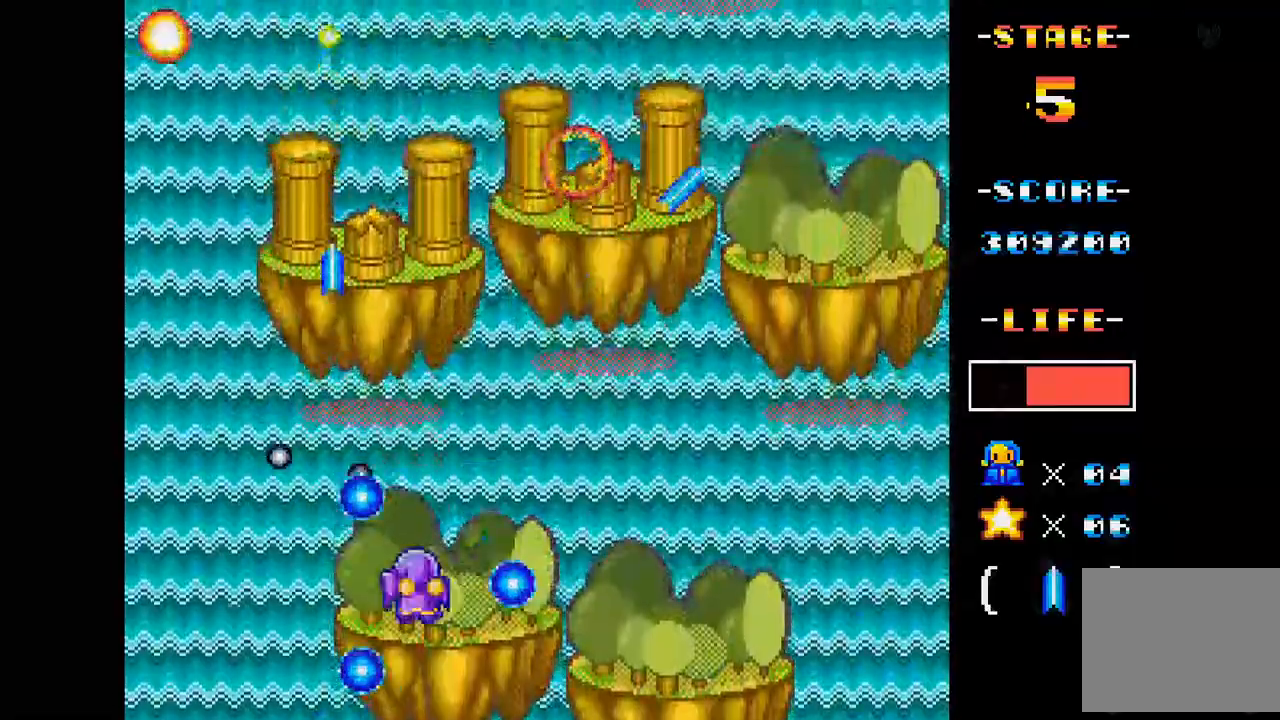
{"buttons": ["A", "DPAD_UP"], "events": [[133, "DPAD_RIGHT", "up"], [250, "DPAD_UP", "down"]]}
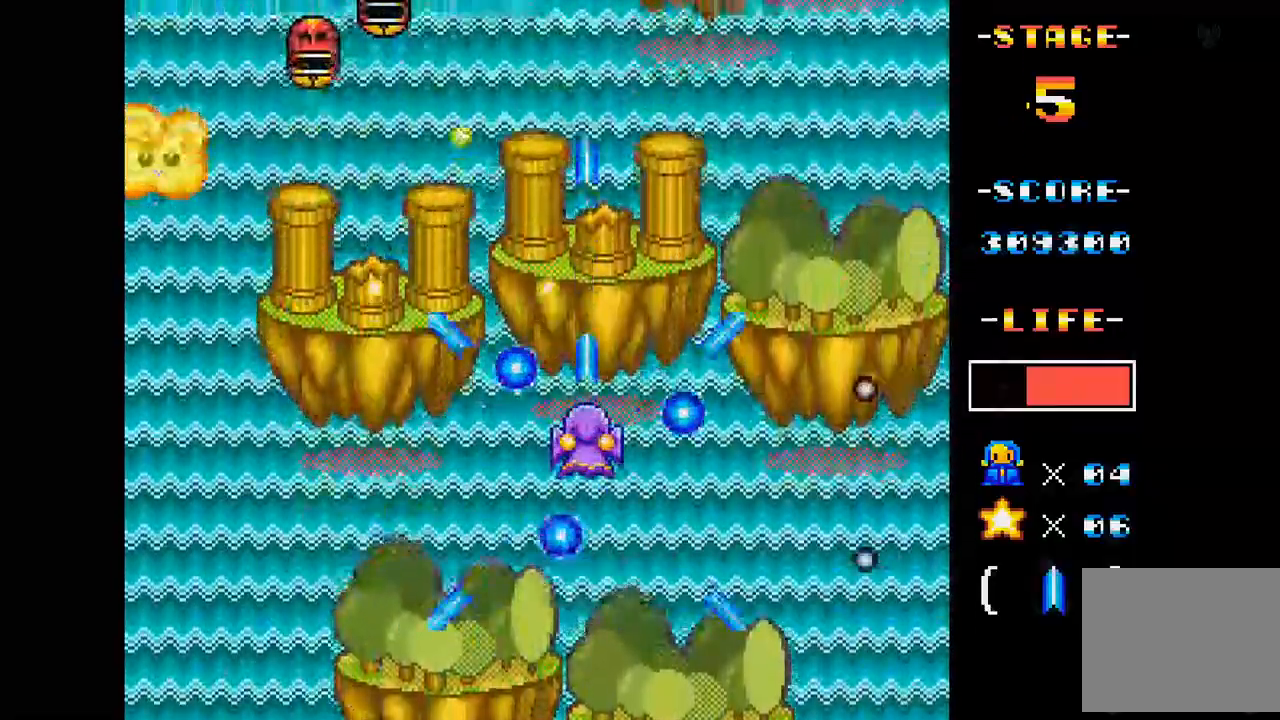
{"buttons": ["A"], "events": [[34, "DPAD_UP", "up"], [317, "DPAD_RIGHT", "down"], [434, "DPAD_RIGHT", "up"]]}
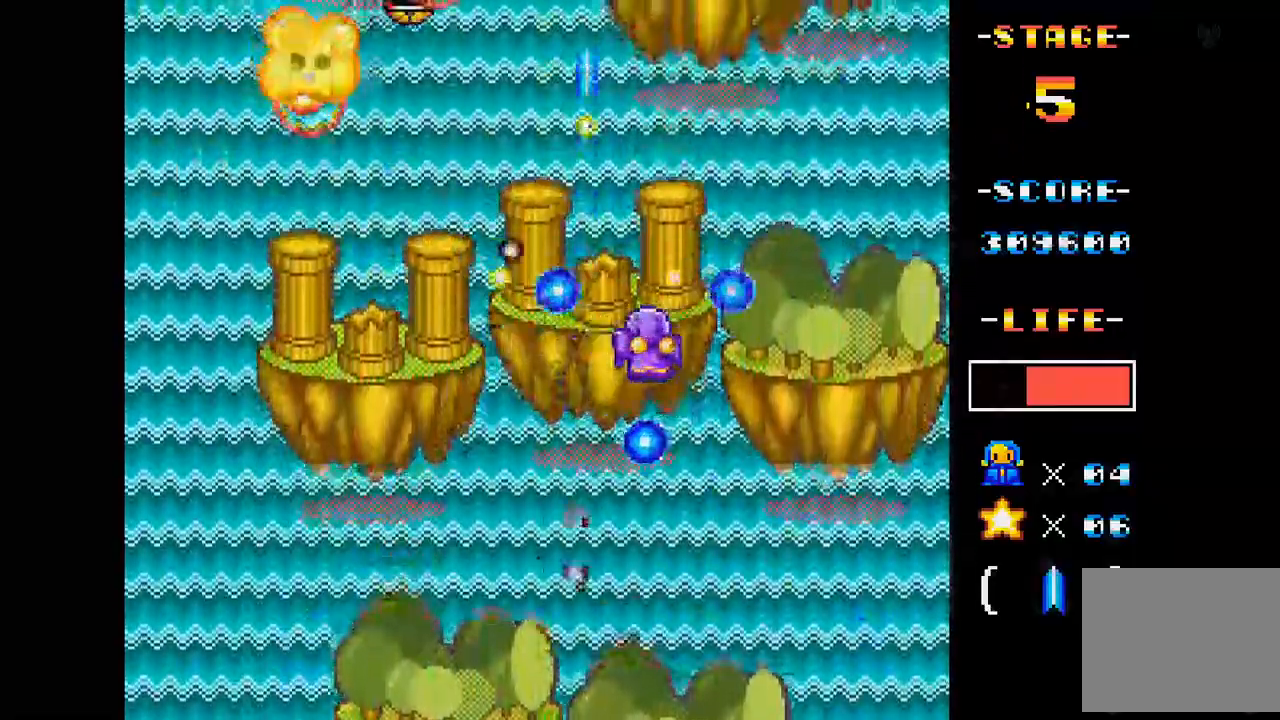
{"buttons": ["A"], "events": [[217, "DPAD_RIGHT", "down"], [384, "DPAD_RIGHT", "up"]]}
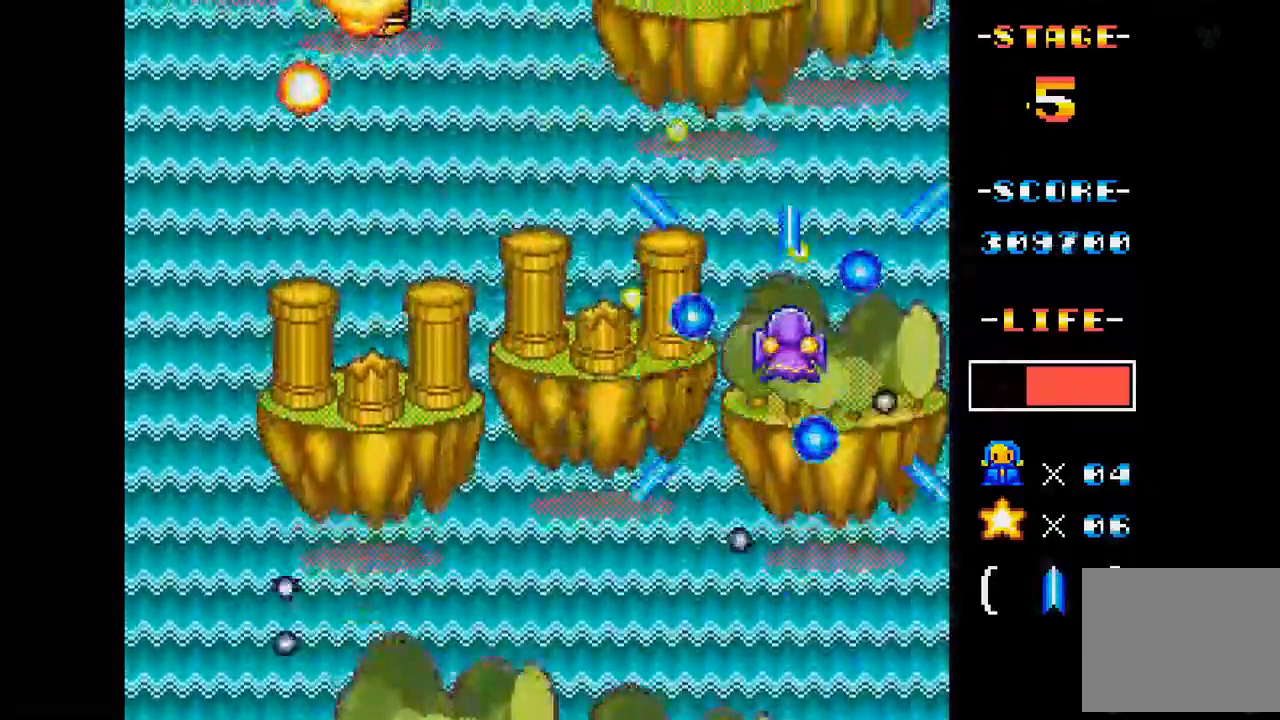
{"buttons": ["A", "DPAD_LEFT"], "events": [[117, "DPAD_DOWN", "down"], [134, "DPAD_LEFT", "down"], [384, "DPAD_DOWN", "up"]]}
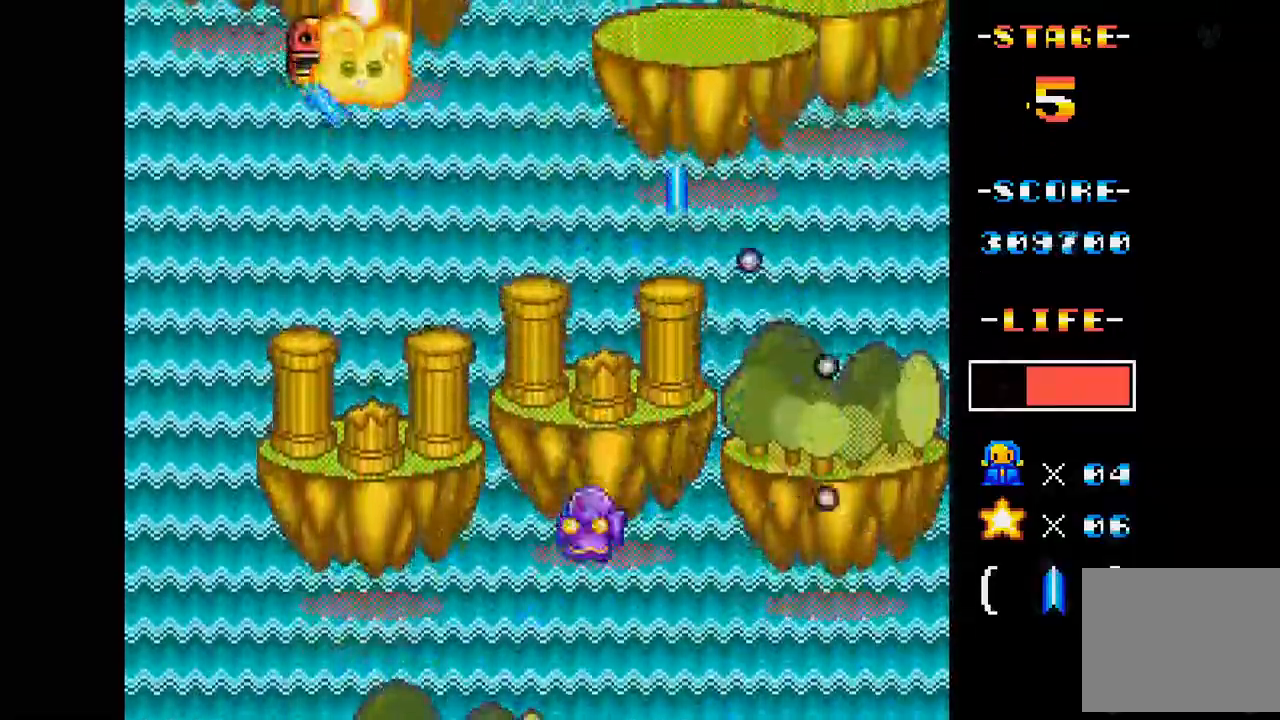
{"buttons": ["A"], "events": [[17, "DPAD_LEFT", "up"], [167, "DPAD_UP", "down"], [183, "DPAD_LEFT", "down"], [334, "DPAD_UP", "up"], [367, "DPAD_LEFT", "up"]]}
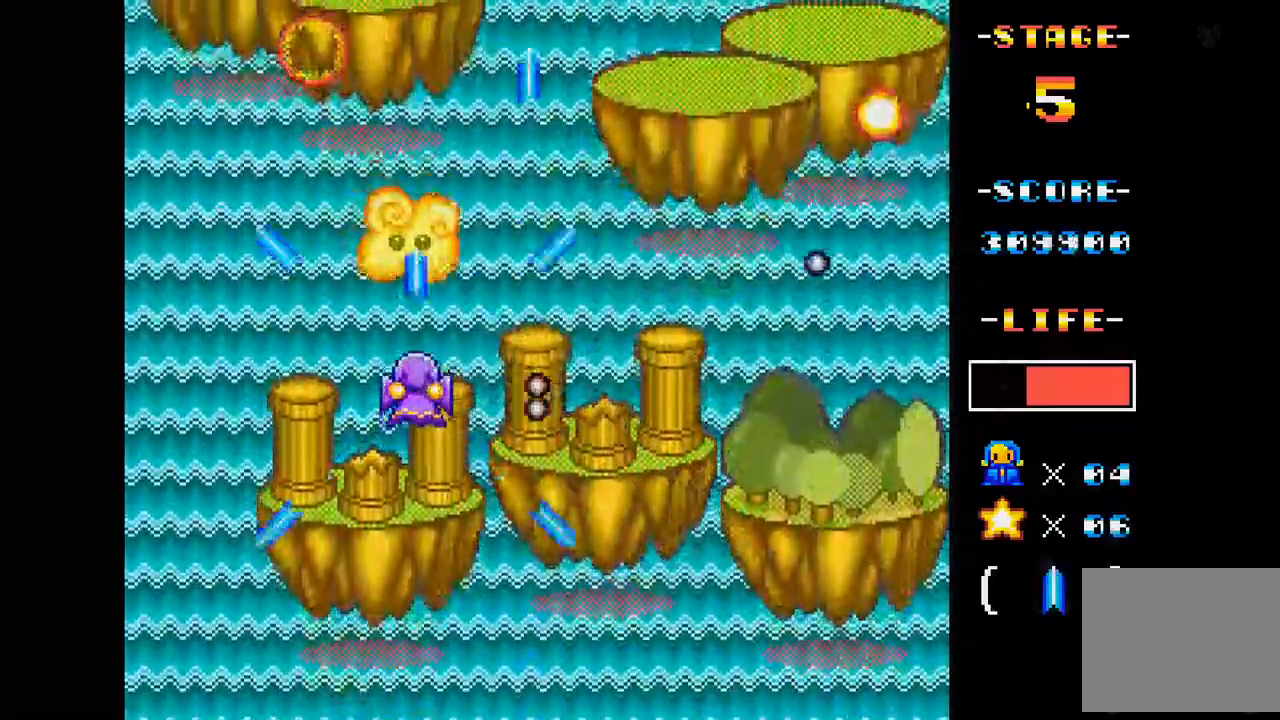
{"buttons": ["A"], "events": [[50, "DPAD_LEFT", "down"], [251, "DPAD_LEFT", "up"]]}
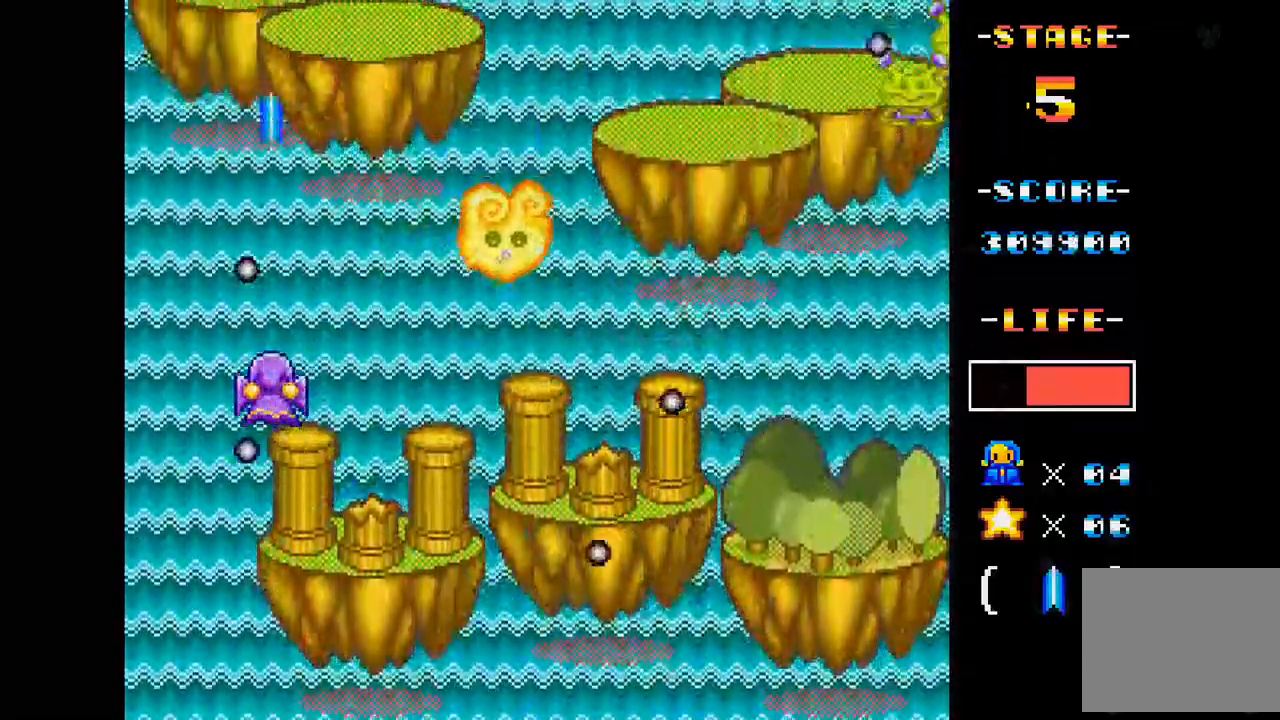
{"buttons": ["A"], "events": [[100, "DPAD_UP", "down"], [350, "DPAD_RIGHT", "down"], [350, "DPAD_UP", "up"], [467, "DPAD_RIGHT", "up"]]}
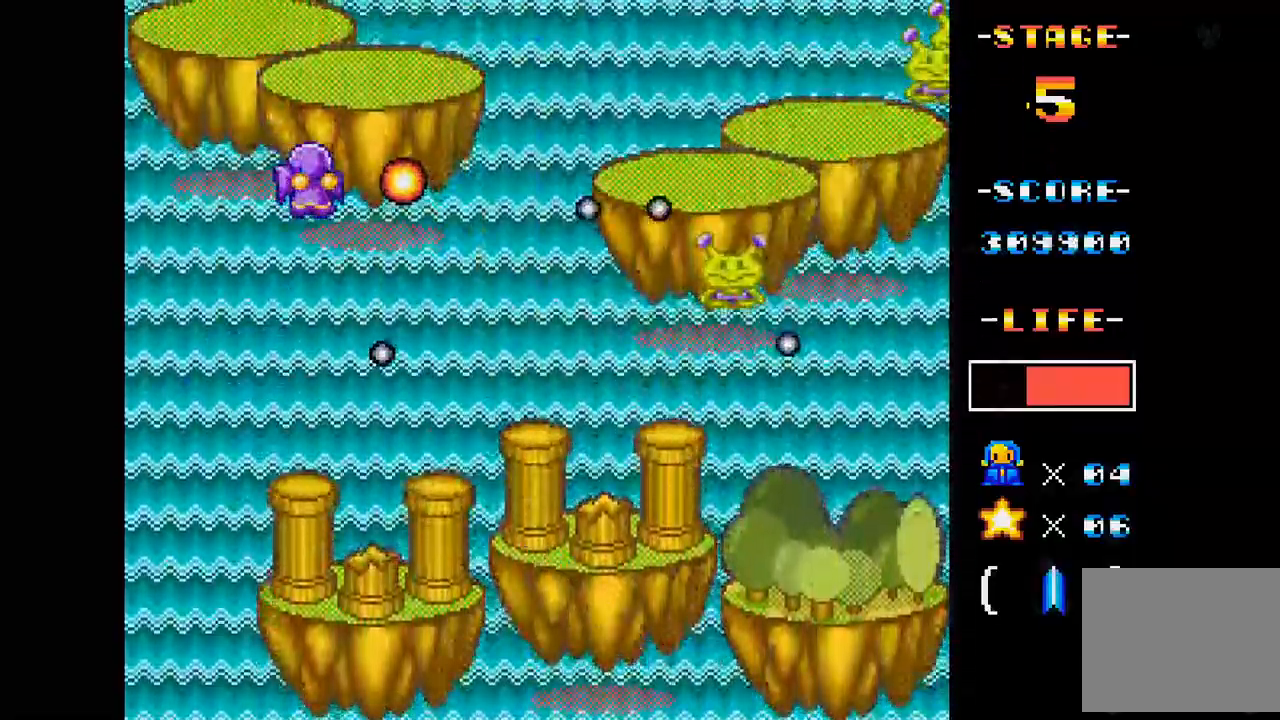
{"buttons": ["A", "DPAD_UP"], "events": [[217, "DPAD_LEFT", "down"], [301, "DPAD_DOWN", "down"], [384, "DPAD_DOWN", "up"], [434, "DPAD_UP", "down"], [451, "DPAD_LEFT", "up"]]}
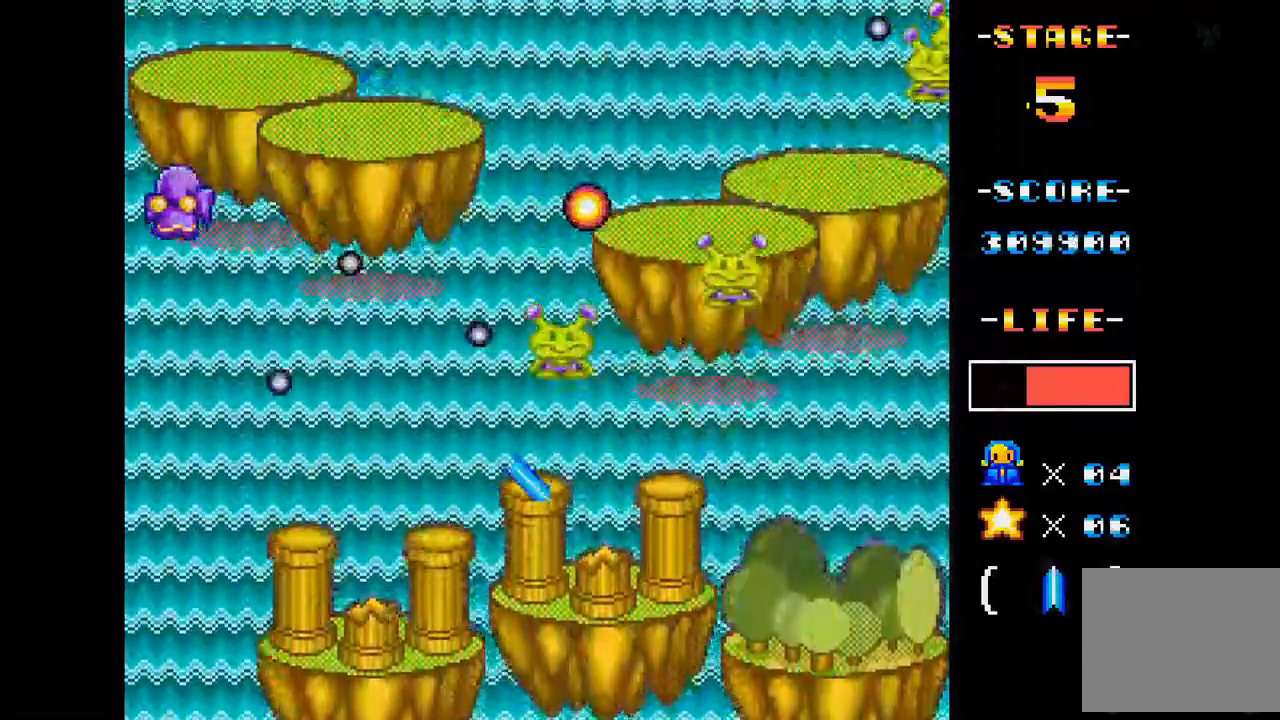
{"buttons": ["A"], "events": [[100, "DPAD_RIGHT", "down"], [100, "DPAD_UP", "up"], [400, "DPAD_RIGHT", "up"]]}
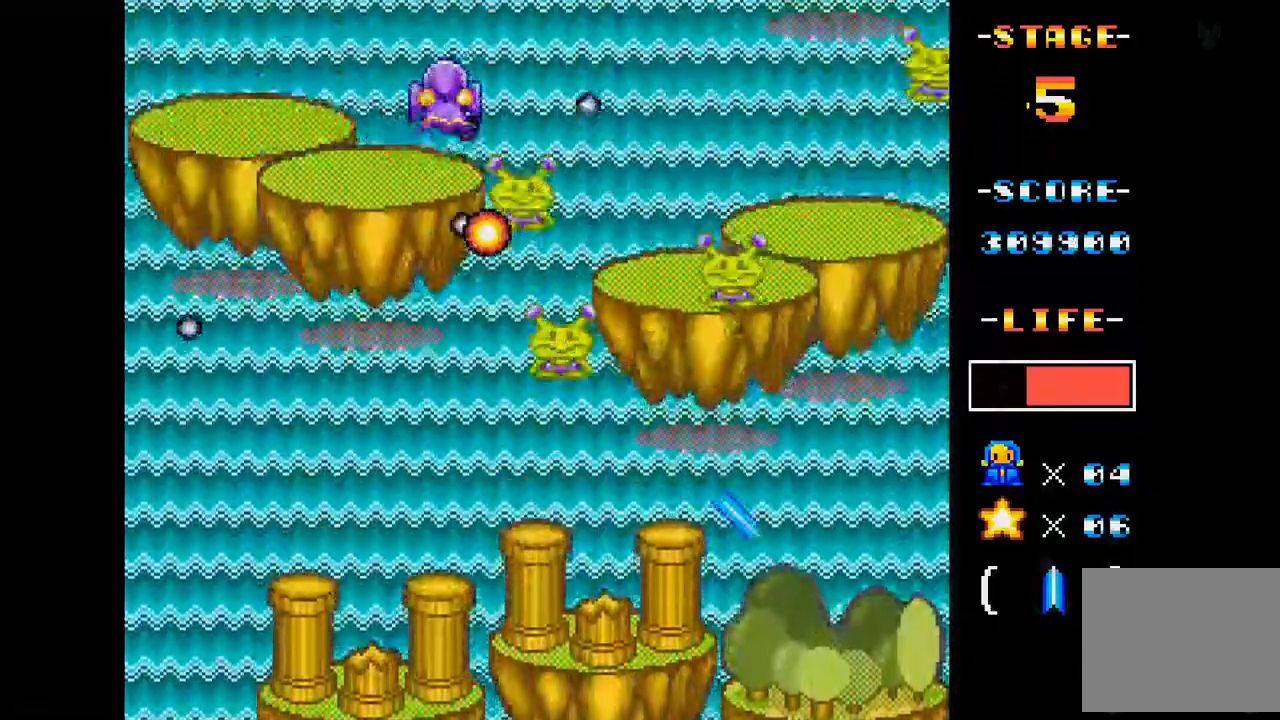
{"buttons": ["A", "DPAD_DOWN"], "events": [[50, "DPAD_DOWN", "down"], [251, "DPAD_LEFT", "down"], [301, "DPAD_DOWN", "up"], [451, "DPAD_DOWN", "down"], [451, "DPAD_LEFT", "up"]]}
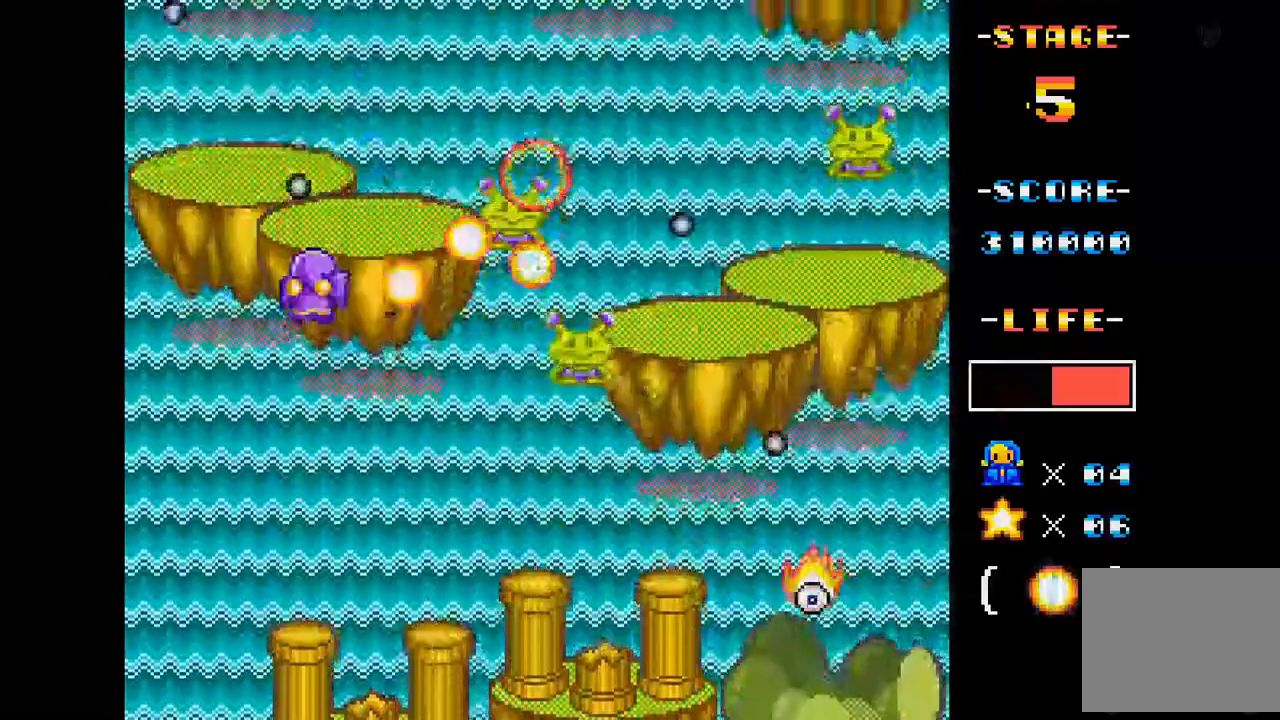
{"buttons": ["A"], "events": [[217, "DPAD_DOWN", "up"], [267, "DPAD_DOWN", "down"], [450, "DPAD_DOWN", "up"]]}
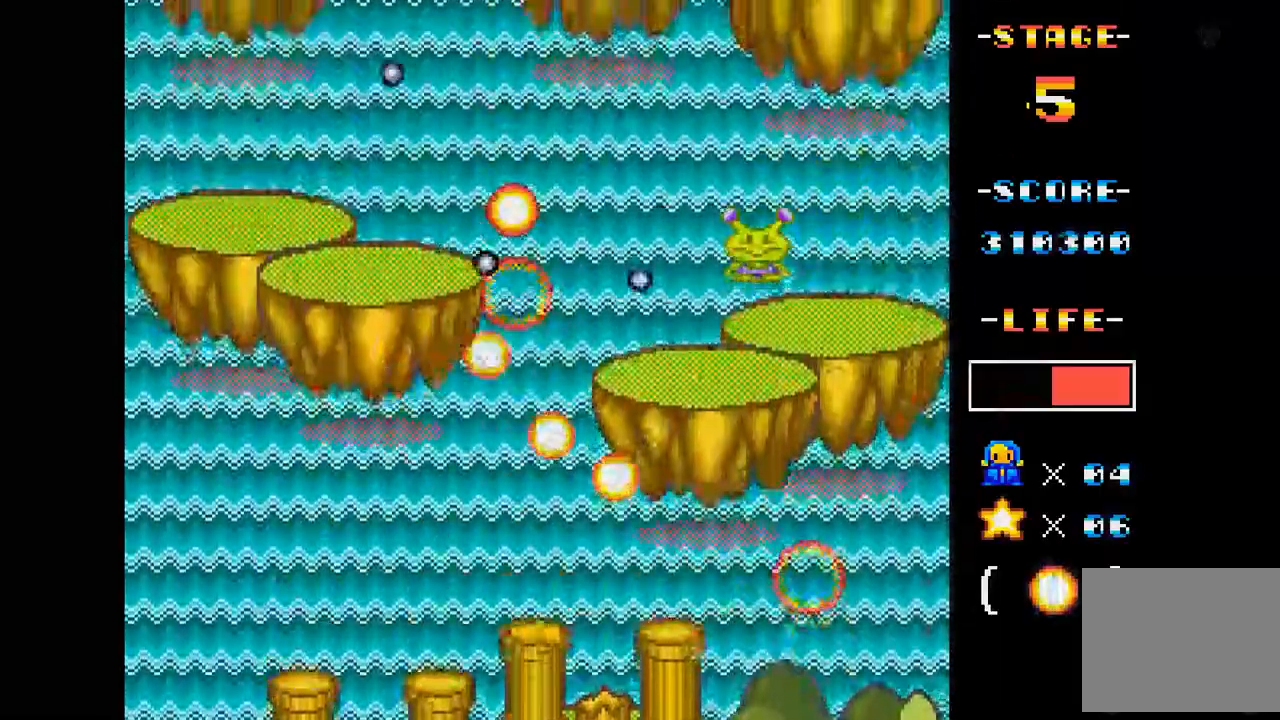
{"buttons": ["A", "DPAD_UP", "DPAD_RIGHT"], "events": [[100, "DPAD_UP", "down"], [117, "DPAD_RIGHT", "down"], [117, "DPAD_UP", "up"], [351, "DPAD_UP", "down"]]}
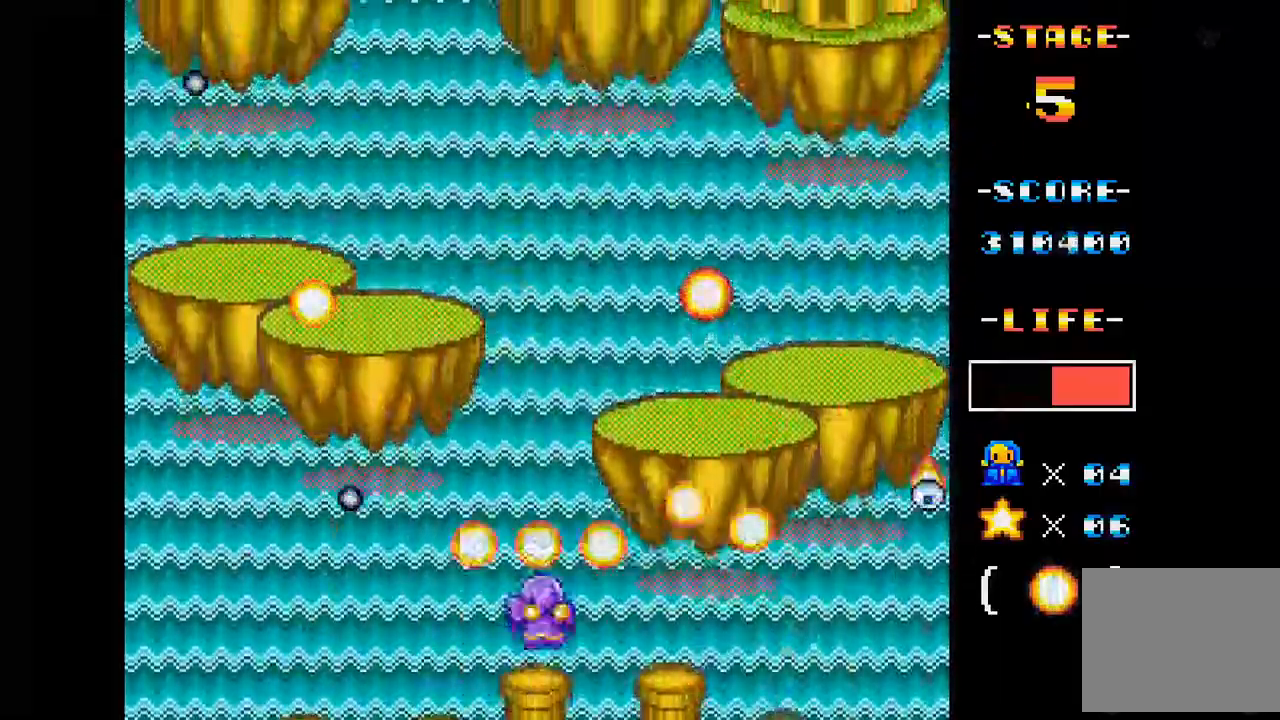
{"buttons": ["A", "DPAD_UP"], "events": [[17, "DPAD_RIGHT", "up"], [167, "DPAD_UP", "up"], [500, "DPAD_UP", "down"]]}
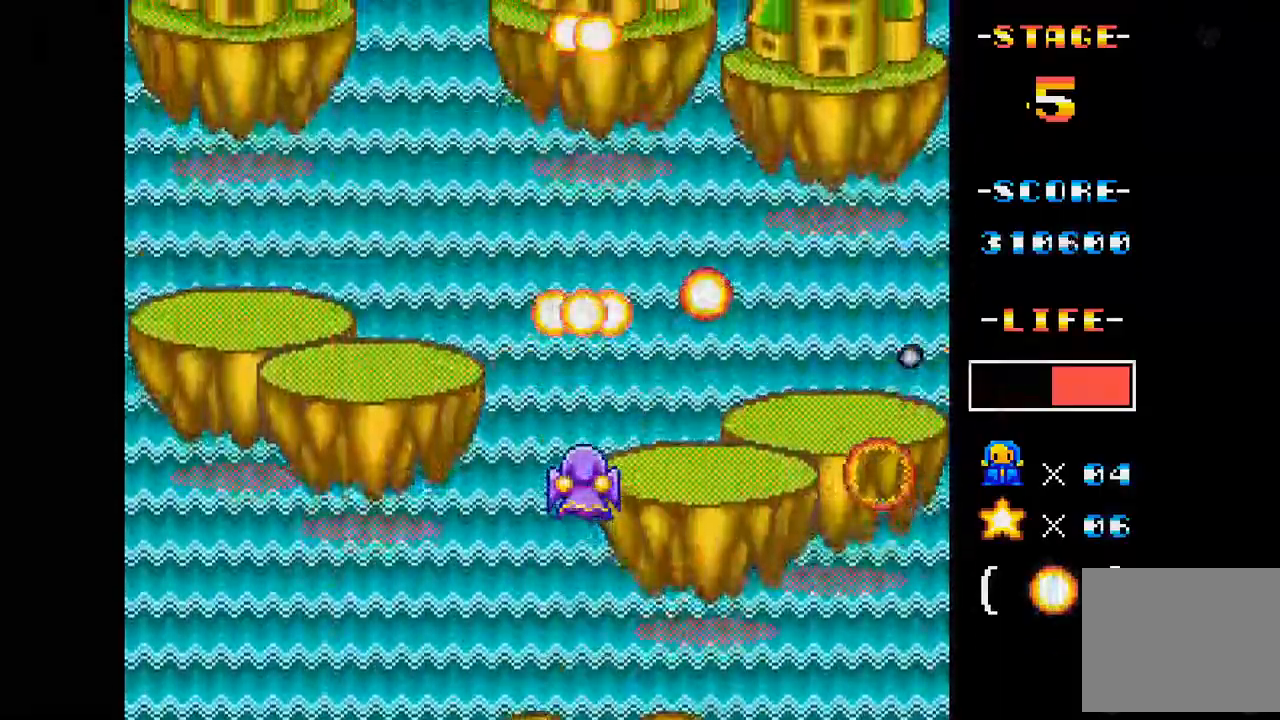
{"buttons": ["A", "DPAD_UP", "DPAD_LEFT"], "events": [[134, "DPAD_UP", "up"], [401, "DPAD_LEFT", "down"], [401, "DPAD_UP", "down"]]}
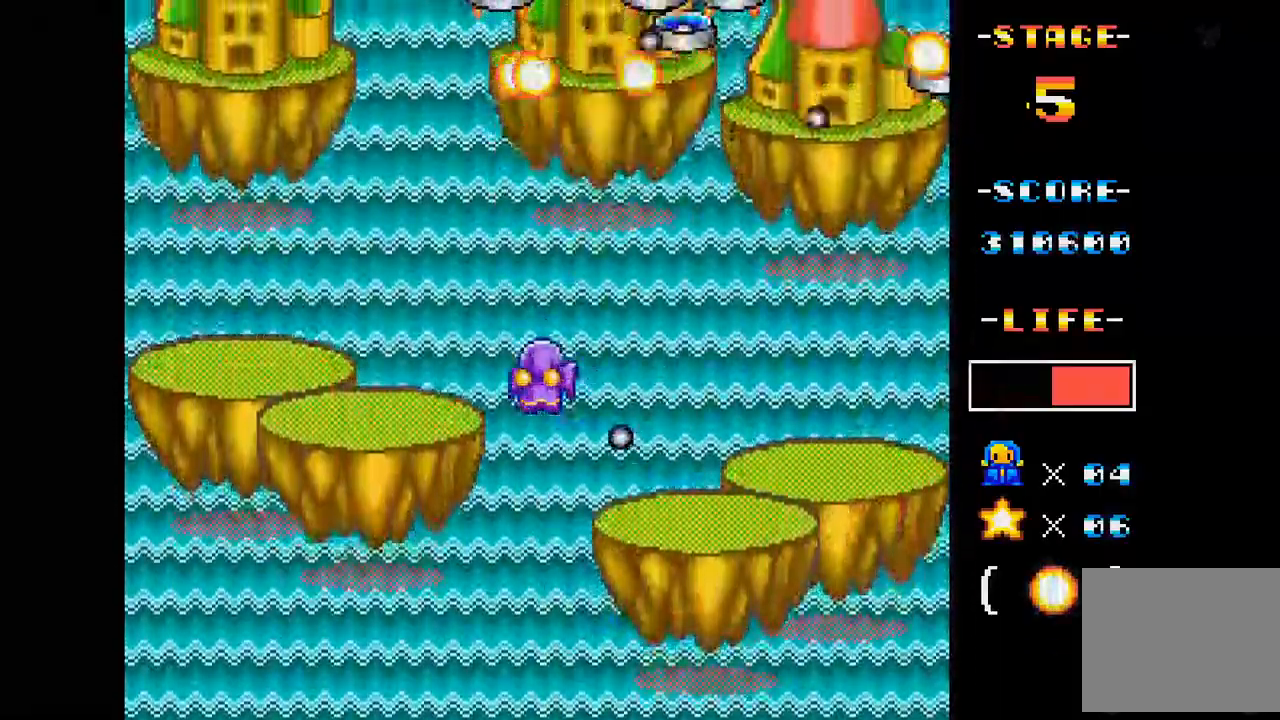
{"buttons": ["A", "DPAD_DOWN"], "events": [[100, "DPAD_LEFT", "up"], [100, "DPAD_UP", "up"], [317, "DPAD_DOWN", "down"]]}
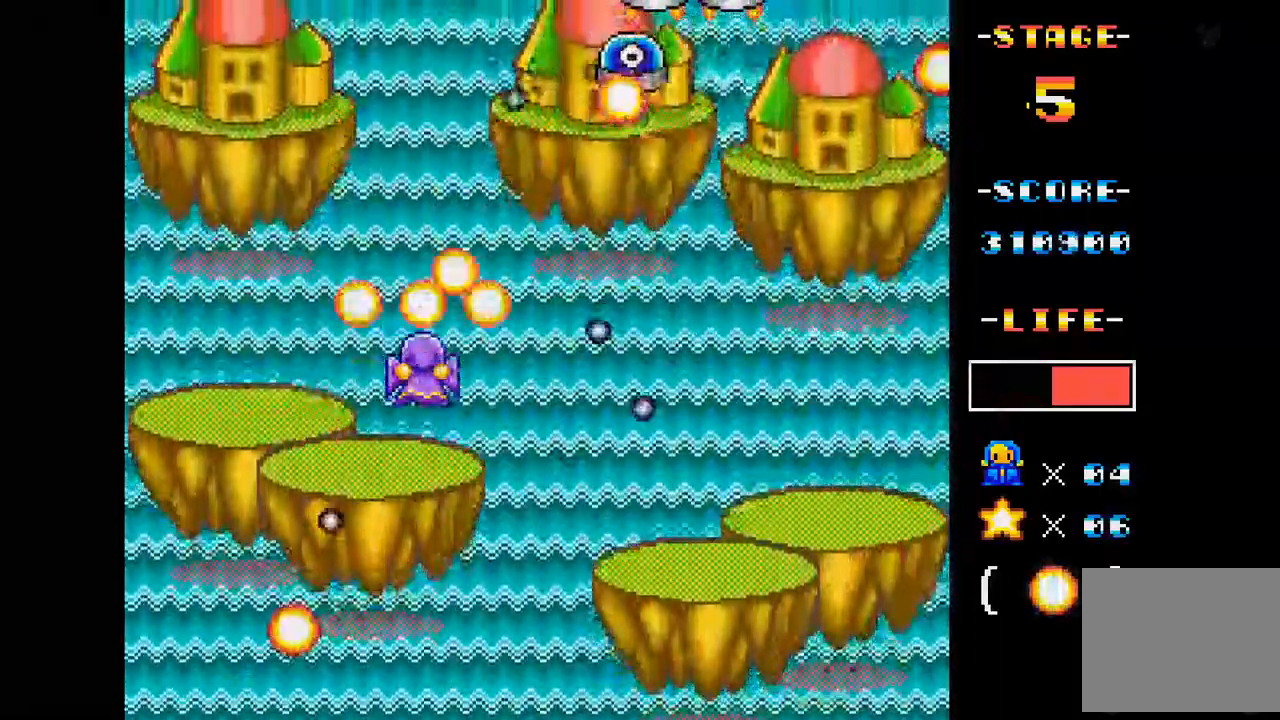
{"buttons": ["A"], "events": [[84, "DPAD_DOWN", "up"], [117, "DPAD_UP", "down"], [184, "DPAD_LEFT", "down"], [384, "DPAD_LEFT", "up"], [401, "DPAD_UP", "up"]]}
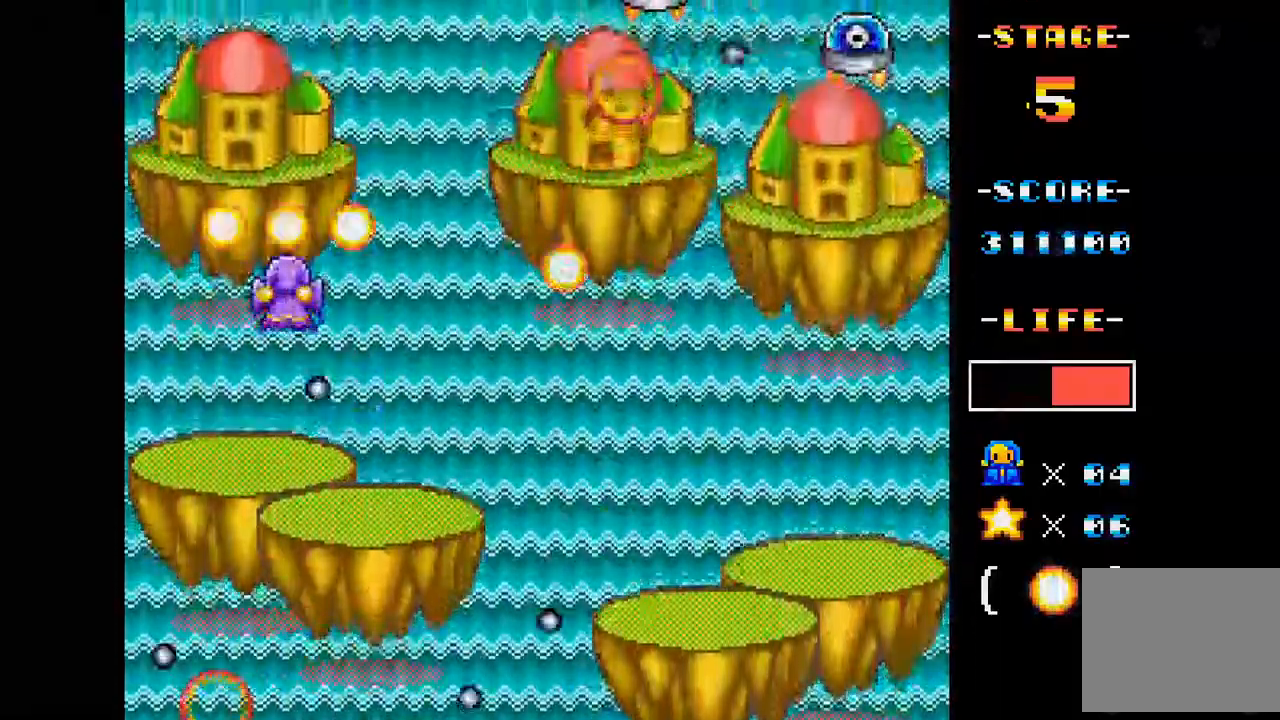
{"buttons": ["A", "DPAD_UP", "DPAD_LEFT"], "events": [[217, "DPAD_RIGHT", "down"], [317, "DPAD_RIGHT", "up"], [367, "DPAD_UP", "down"], [434, "DPAD_LEFT", "down"]]}
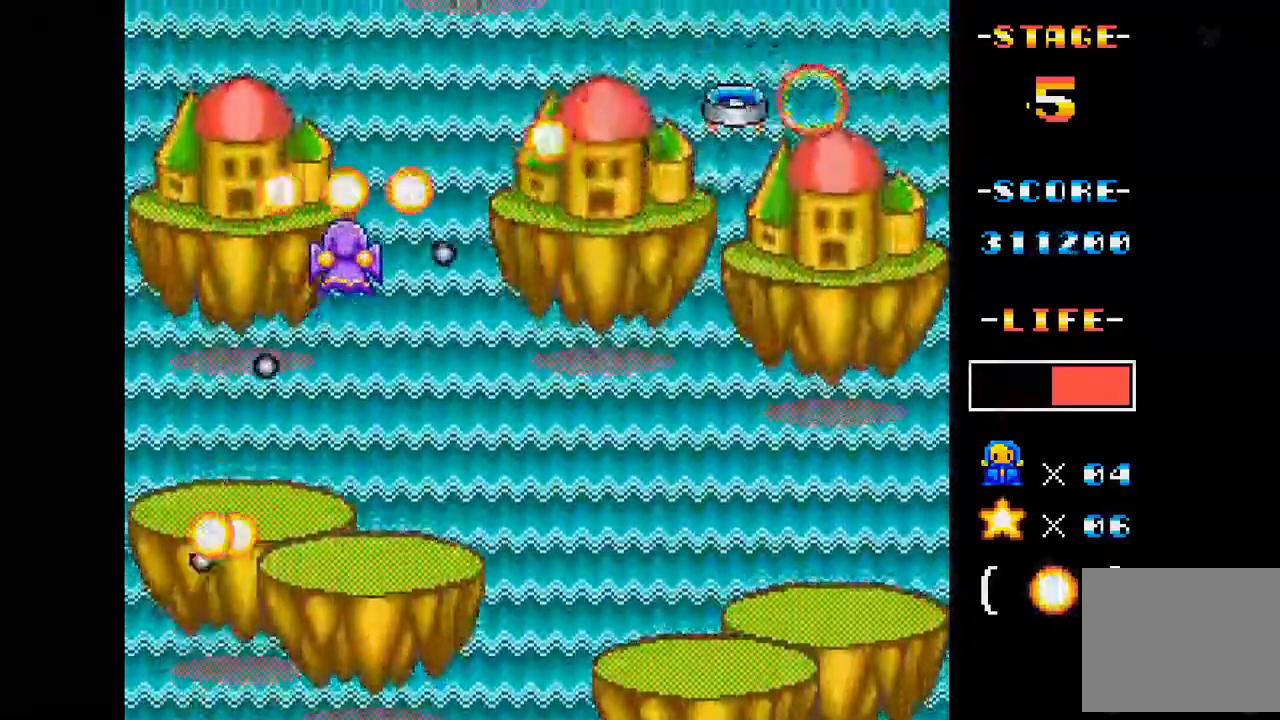
{"buttons": ["A"], "events": [[50, "DPAD_UP", "up"], [67, "DPAD_LEFT", "up"], [267, "DPAD_LEFT", "down"], [301, "DPAD_UP", "down"], [367, "DPAD_UP", "up"], [401, "DPAD_LEFT", "up"]]}
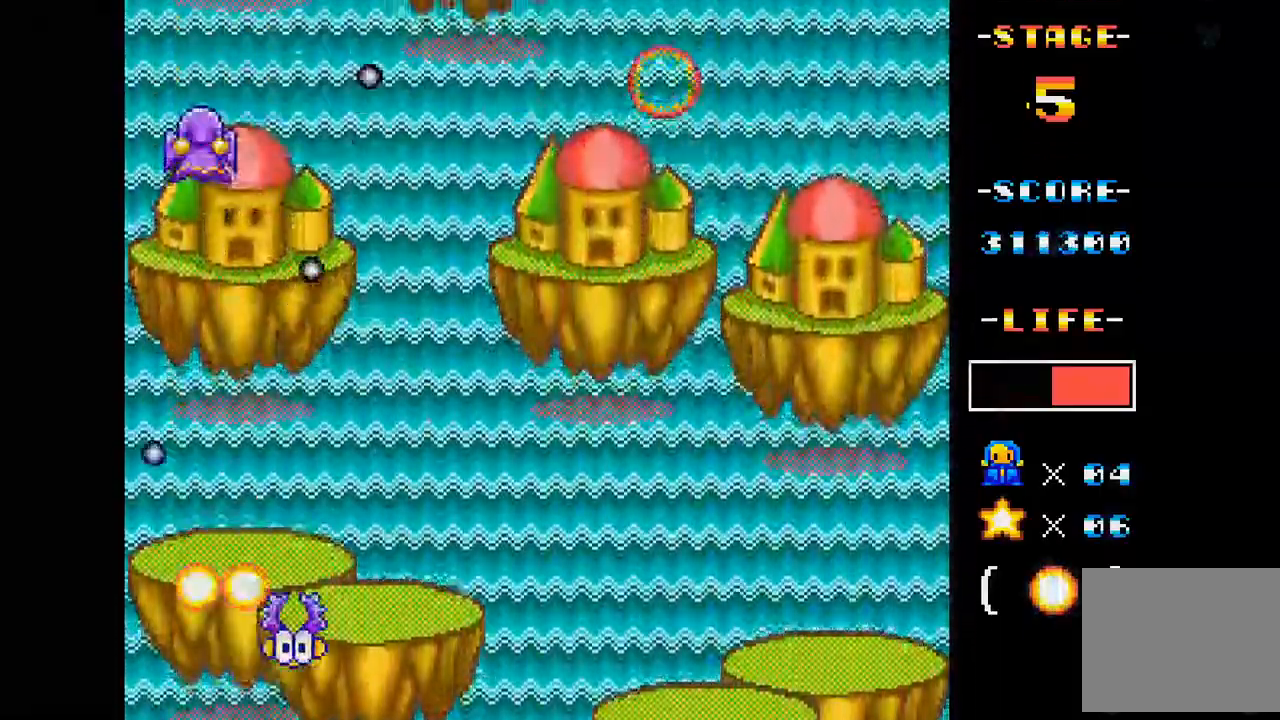
{"buttons": ["A", "DPAD_RIGHT"], "events": [[250, "DPAD_DOWN", "down"], [317, "DPAD_DOWN", "up"], [400, "DPAD_DOWN", "down"], [467, "DPAD_RIGHT", "down"], [500, "DPAD_DOWN", "up"]]}
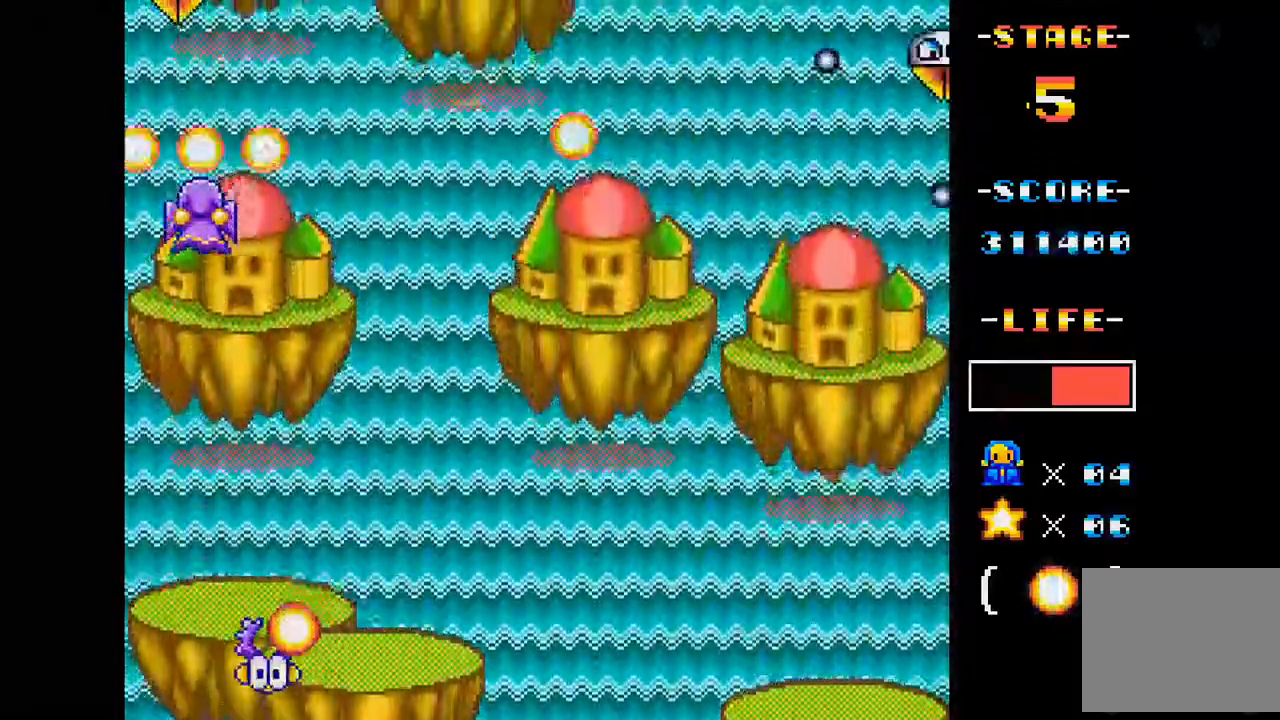
{"buttons": ["A", "DPAD_DOWN", "DPAD_RIGHT"], "events": [[117, "DPAD_DOWN", "down"], [301, "DPAD_DOWN", "up"], [417, "DPAD_DOWN", "down"]]}
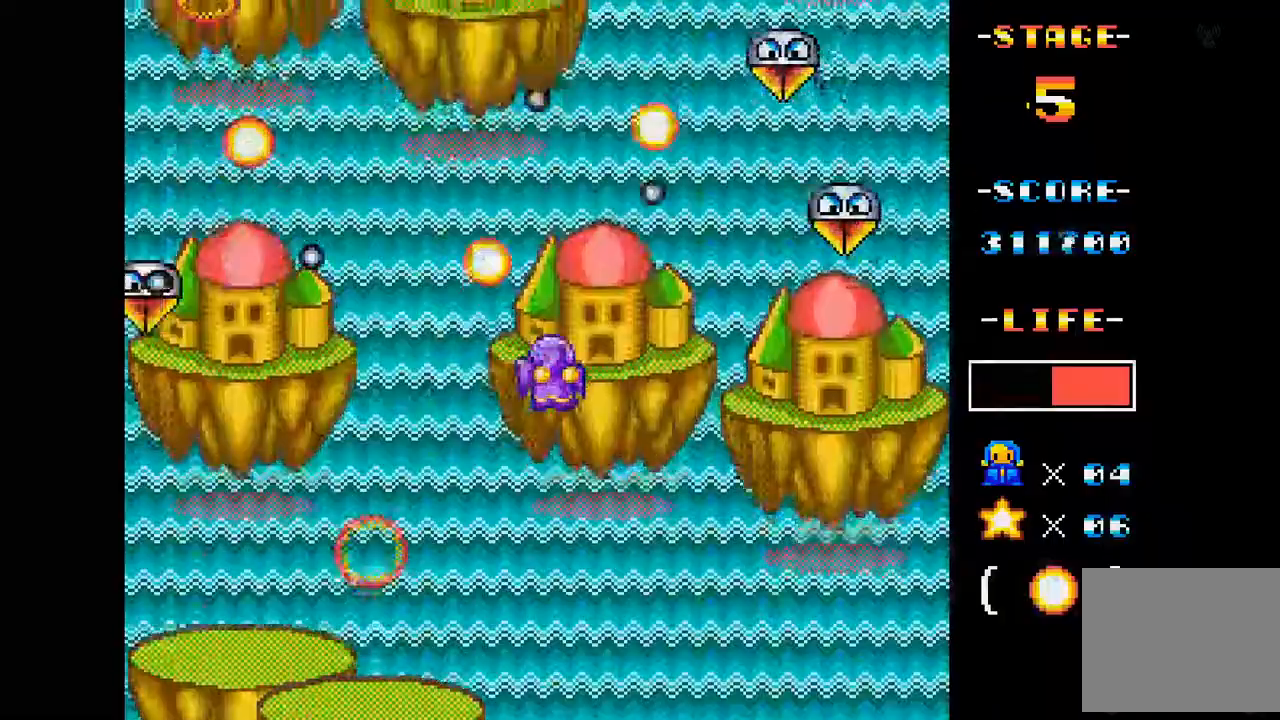
{"buttons": ["A"], "events": [[117, "DPAD_DOWN", "up"], [150, "DPAD_DOWN", "down"], [217, "DPAD_RIGHT", "up"], [250, "DPAD_DOWN", "up"], [350, "DPAD_LEFT", "down"], [434, "DPAD_DOWN", "down"], [484, "DPAD_DOWN", "up"], [484, "DPAD_LEFT", "up"]]}
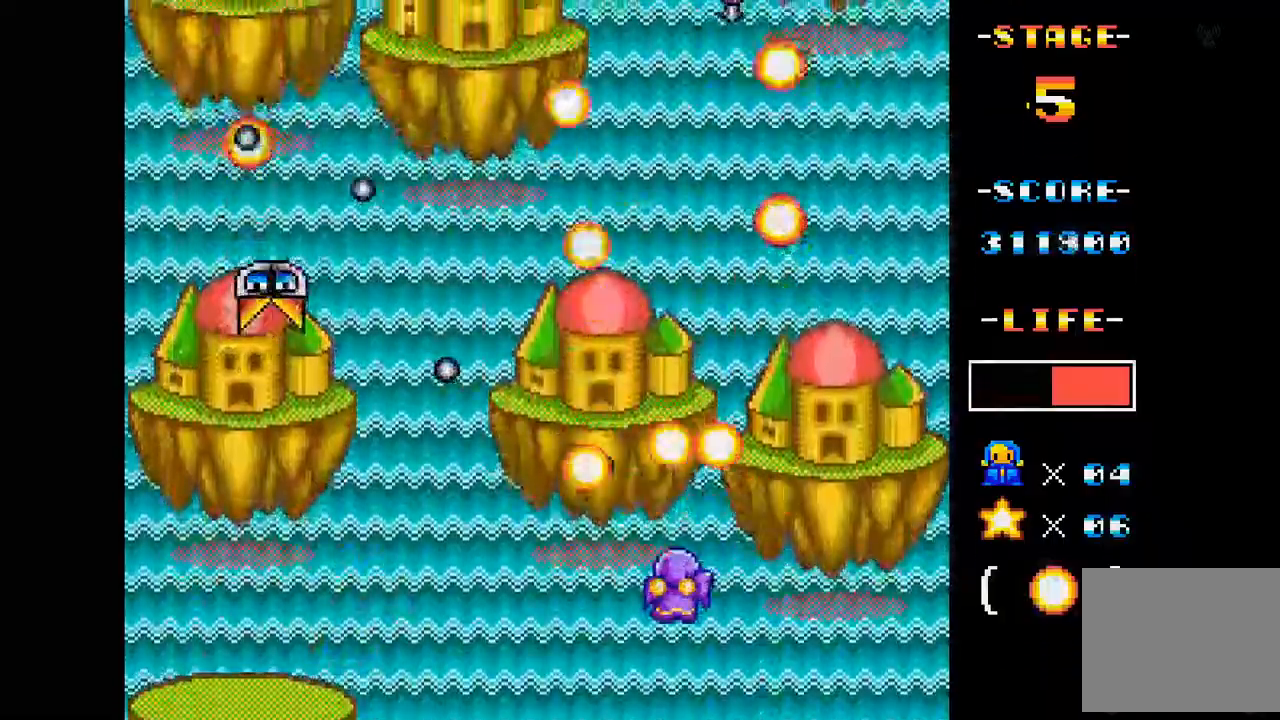
{"buttons": ["A", "DPAD_LEFT"], "events": [[34, "DPAD_RIGHT", "down"], [134, "DPAD_DOWN", "down"], [217, "DPAD_RIGHT", "up"], [251, "DPAD_LEFT", "down"], [451, "DPAD_DOWN", "up"]]}
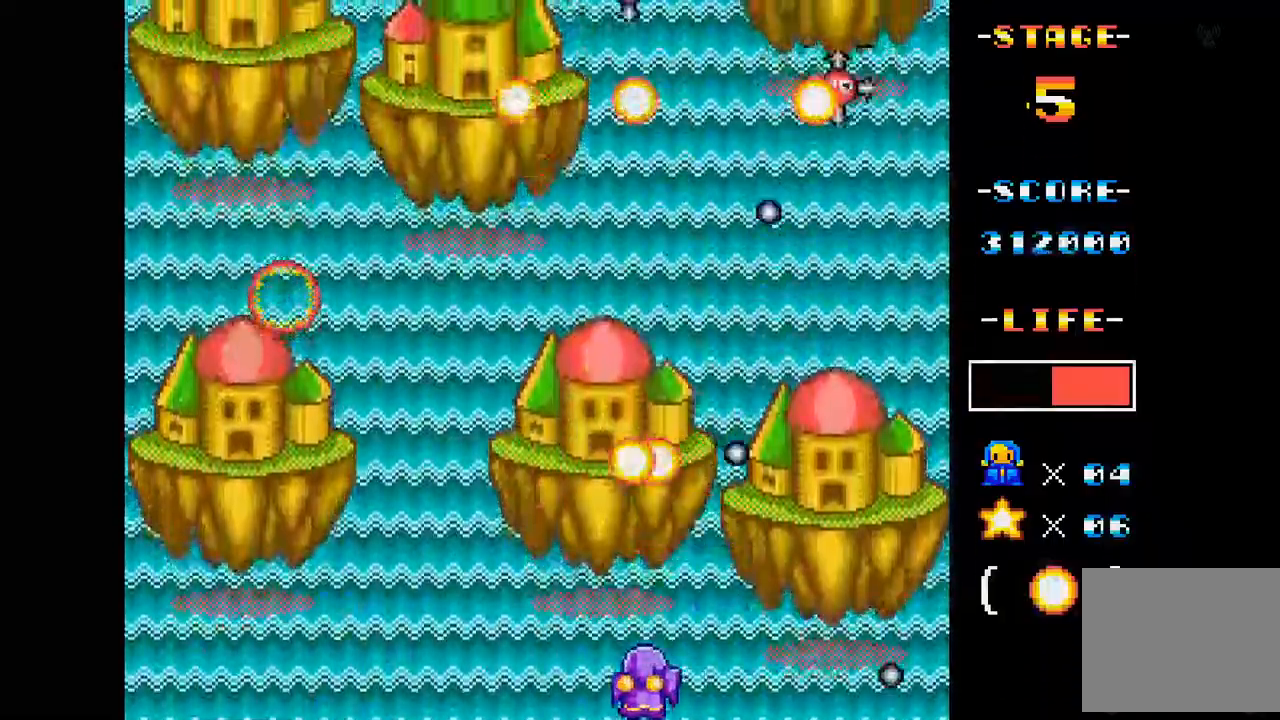
{"buttons": ["A"], "events": [[150, "DPAD_LEFT", "up"], [183, "DPAD_UP", "down"], [417, "DPAD_UP", "up"]]}
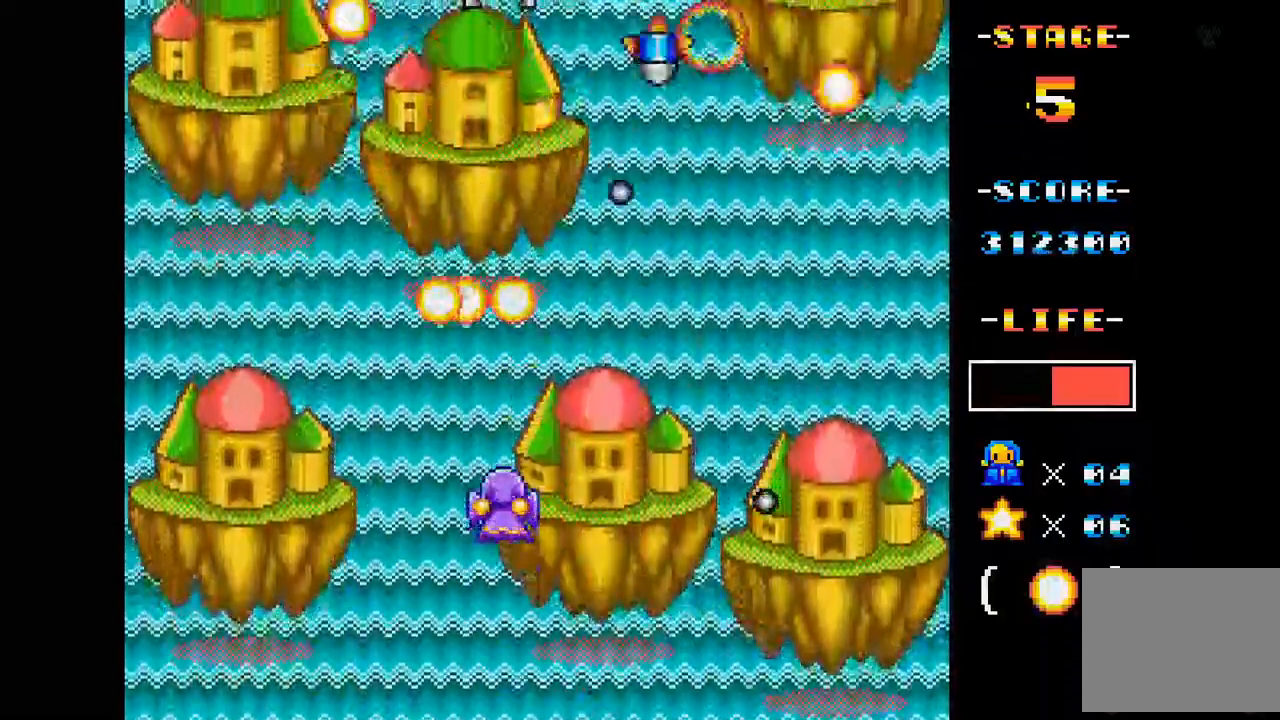
{"buttons": ["A"], "events": [[217, "DPAD_LEFT", "down"], [234, "DPAD_UP", "down"], [367, "DPAD_LEFT", "up"], [367, "DPAD_UP", "up"]]}
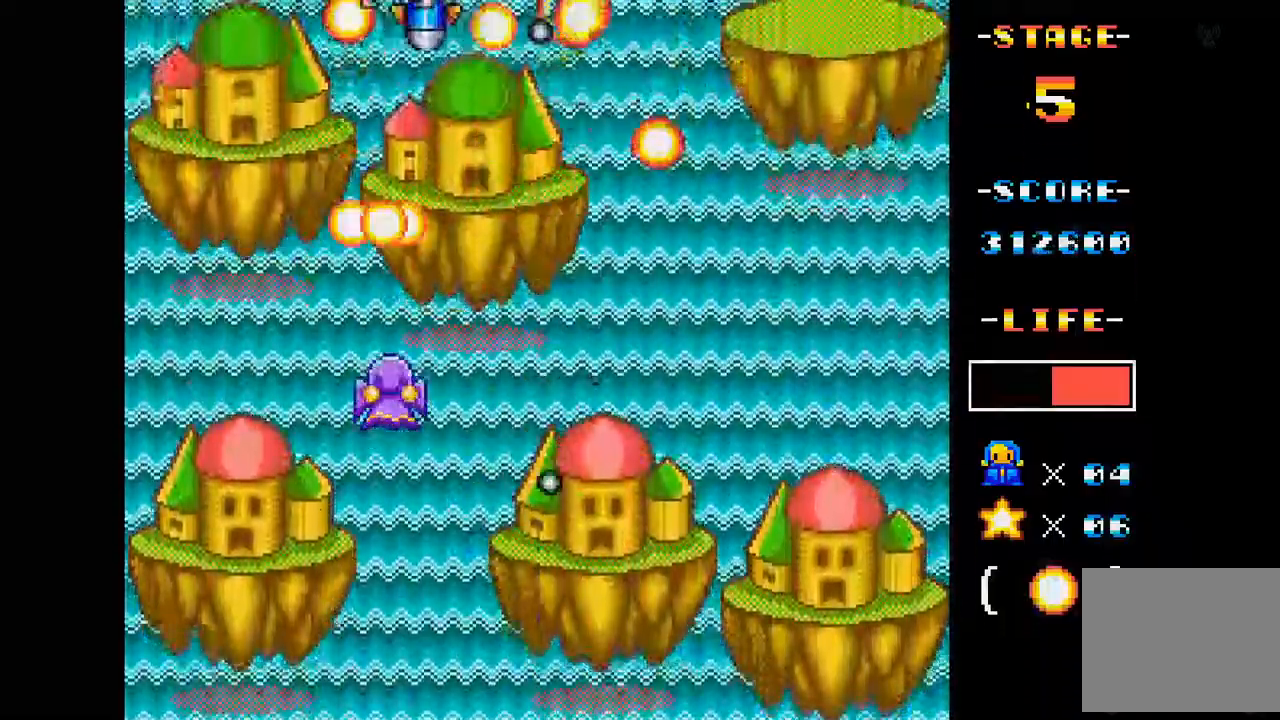
{"buttons": ["A", "DPAD_DOWN", "DPAD_RIGHT"], "events": [[267, "DPAD_RIGHT", "down"], [467, "DPAD_DOWN", "down"]]}